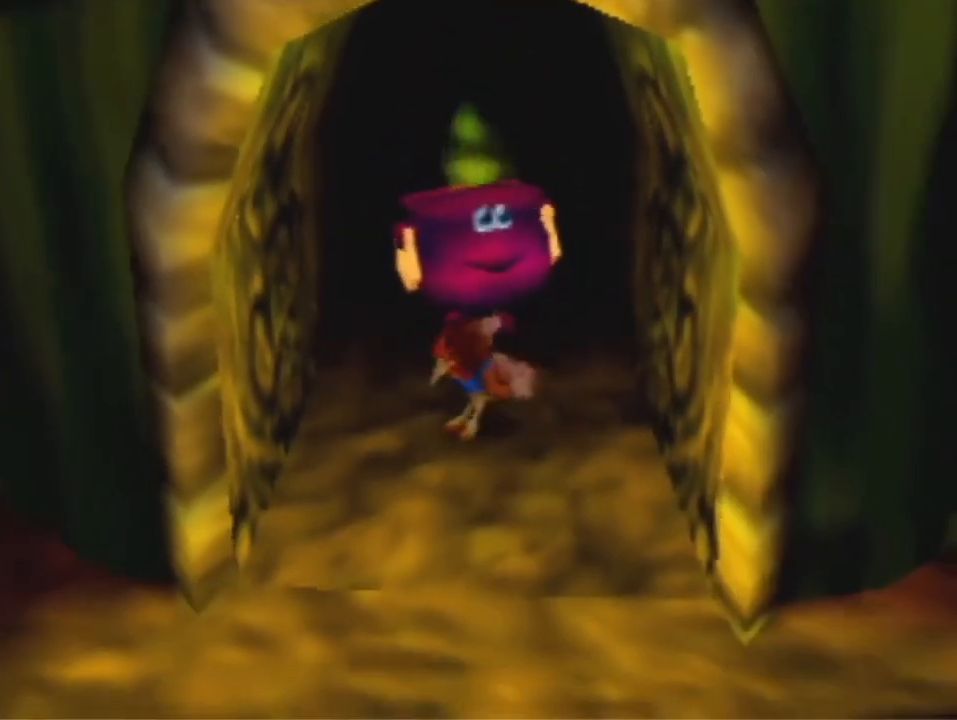
Gameplay with a controller (Nintendo layout); each line is a JSON object with the inputs held at the frame after it. "events" lists button and stick changes between this image and that frame as [ms after this image, input, new state], when the widget could be followed in between. Not read: L3 R3 Z.
{"buttons": [], "left_stick": "down", "events": []}
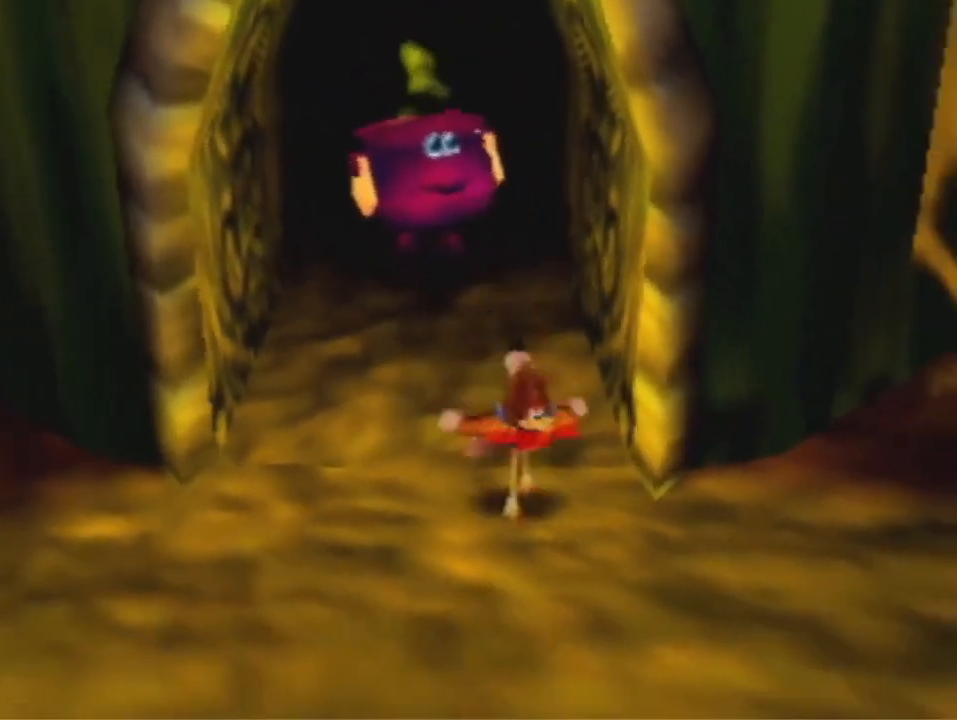
{"buttons": [], "left_stick": "down-right", "events": [[100, "A", "down"], [167, "A", "up"], [500, "left_stick", "down-right"]]}
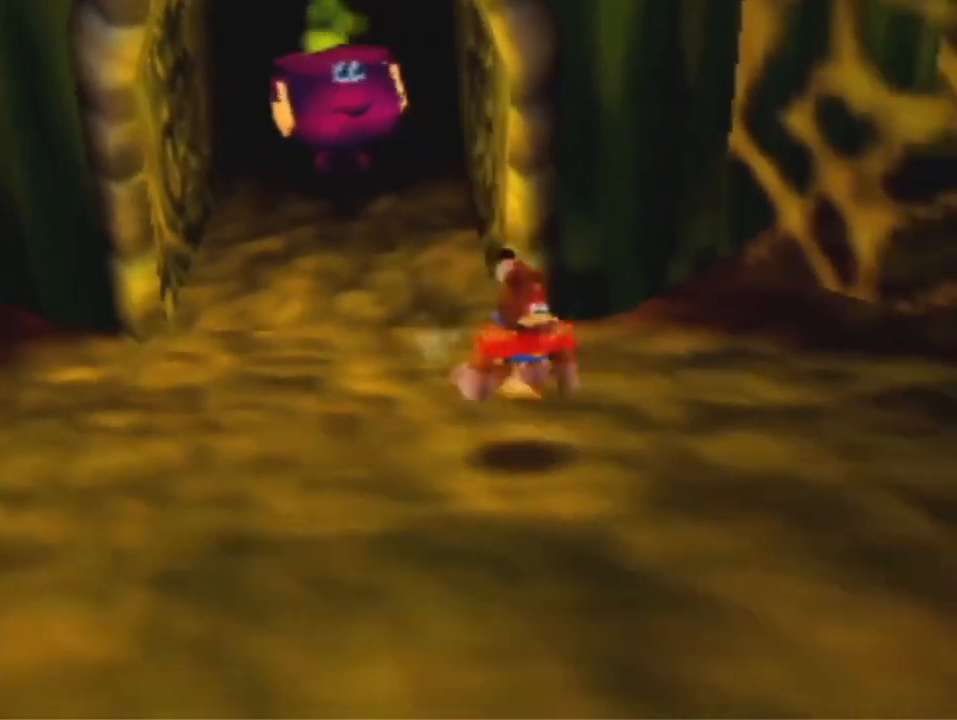
{"buttons": [], "left_stick": "right", "events": [[167, "A", "down"], [200, "R1", "down"], [333, "A", "up"], [333, "R1", "up"], [500, "left_stick", "right"]]}
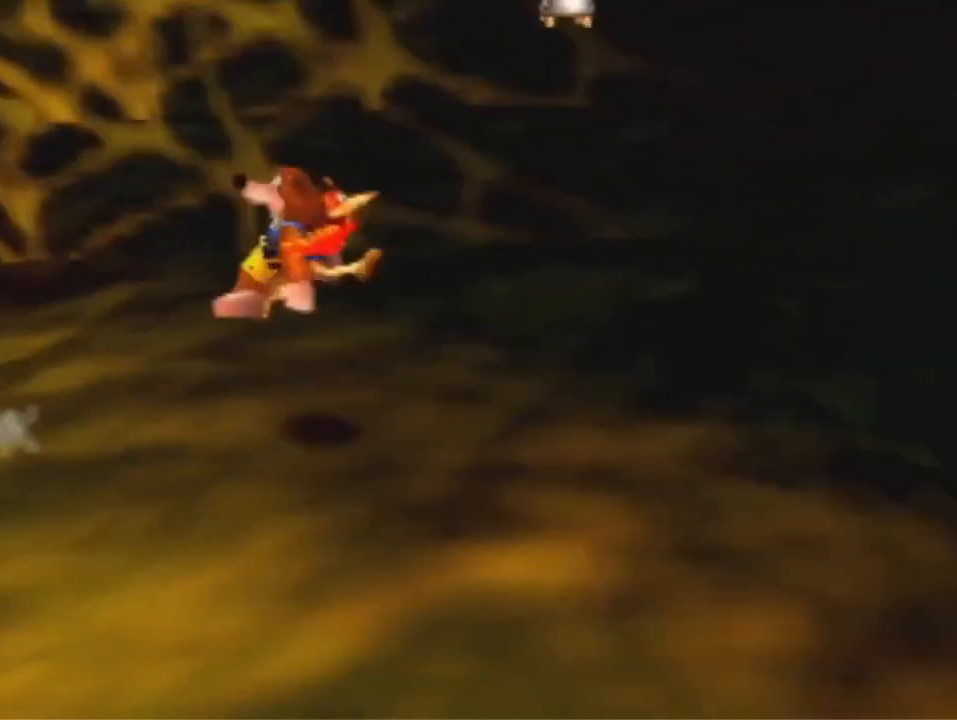
{"buttons": [], "left_stick": "up-right", "events": [[233, "left_stick", "up-right"], [300, "A", "down"], [400, "A", "up"]]}
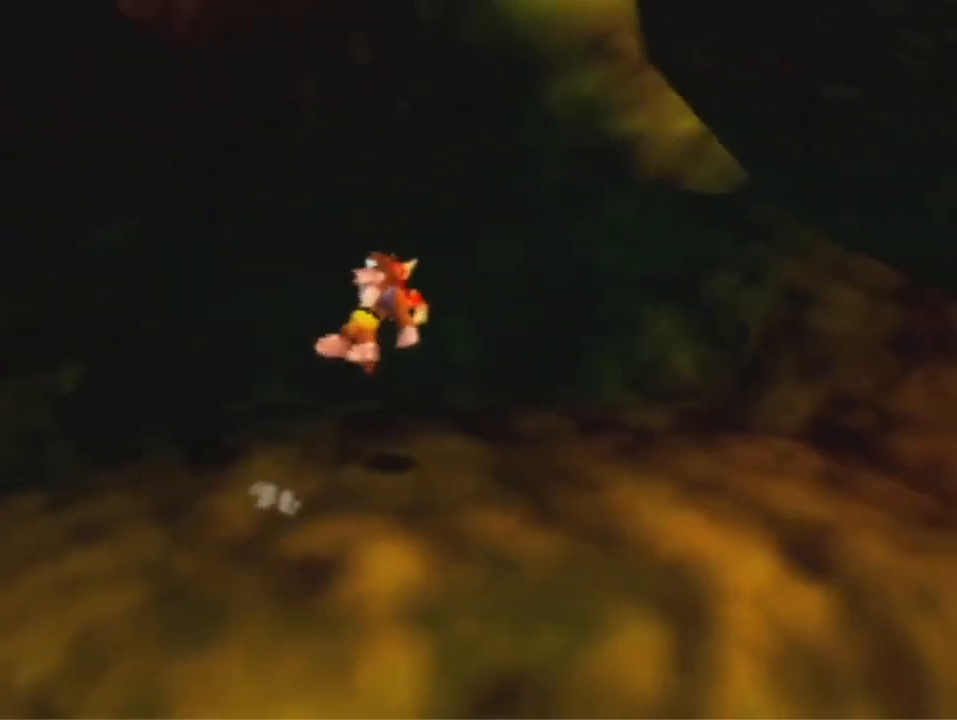
{"buttons": [], "left_stick": "up-right", "events": []}
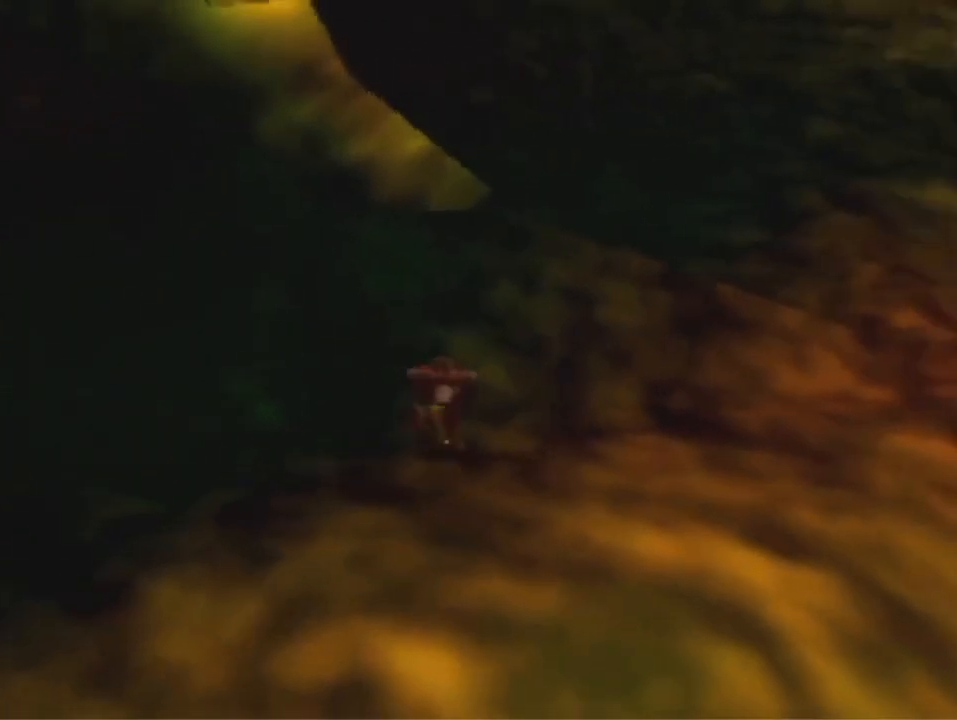
{"buttons": ["A", "R1"], "left_stick": "up", "events": [[200, "A", "down"], [367, "left_stick", "up"], [500, "R1", "down"]]}
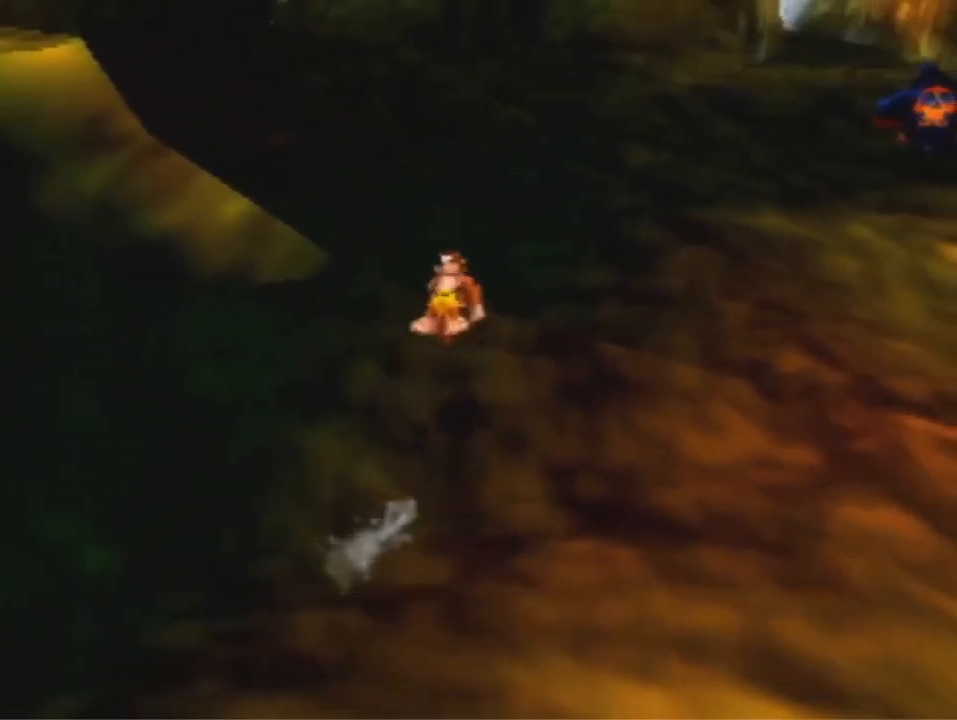
{"buttons": [], "left_stick": "up", "events": [[200, "A", "up"], [233, "R1", "up"]]}
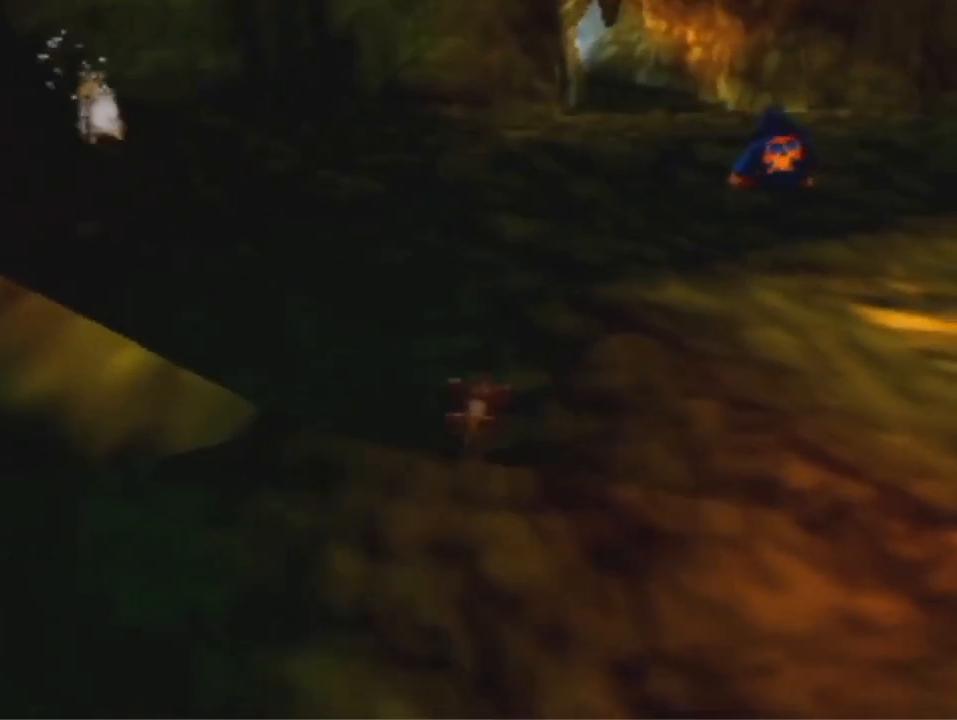
{"buttons": ["A"], "left_stick": "up", "events": [[233, "A", "down"]]}
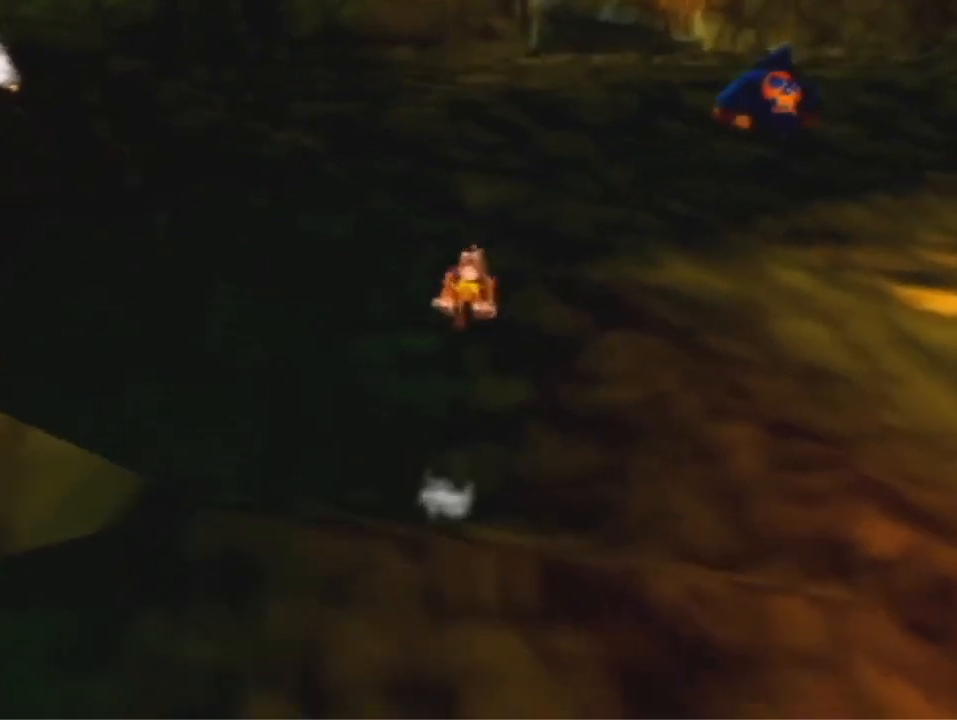
{"buttons": ["A"], "left_stick": "up", "events": []}
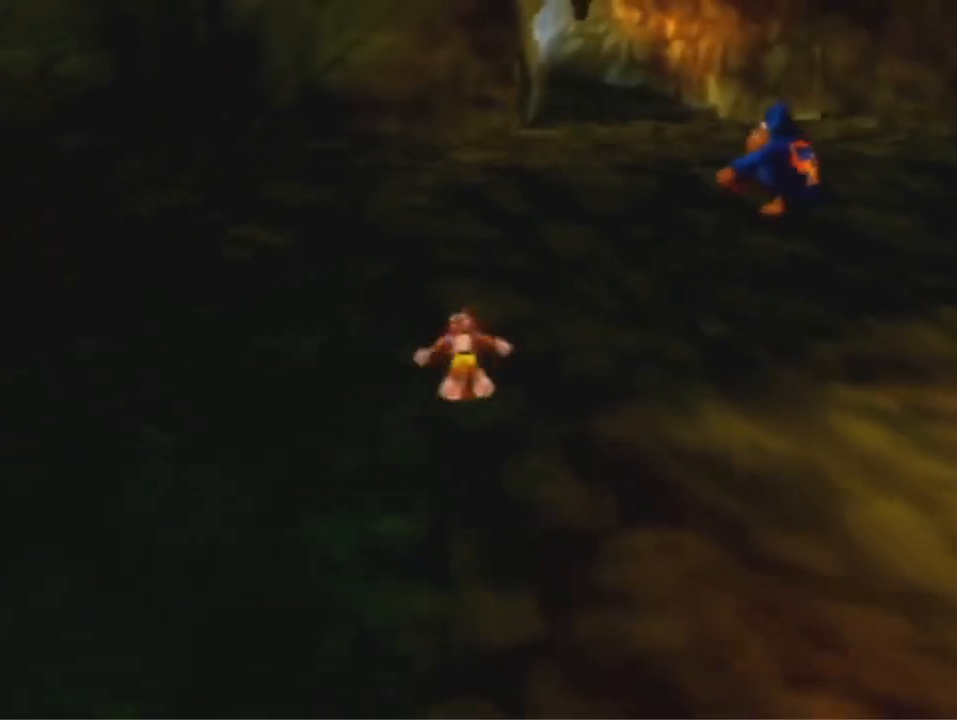
{"buttons": [], "left_stick": "up", "events": [[33, "A", "up"], [267, "A", "down"], [367, "A", "up"]]}
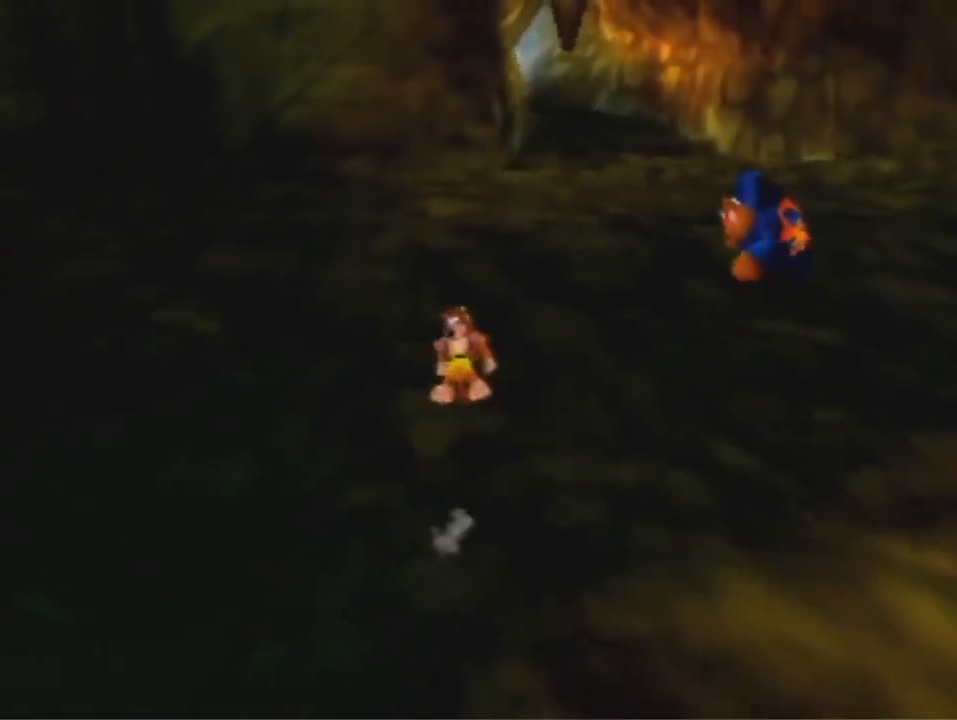
{"buttons": [], "left_stick": "up", "events": [[333, "A", "down"], [433, "A", "up"]]}
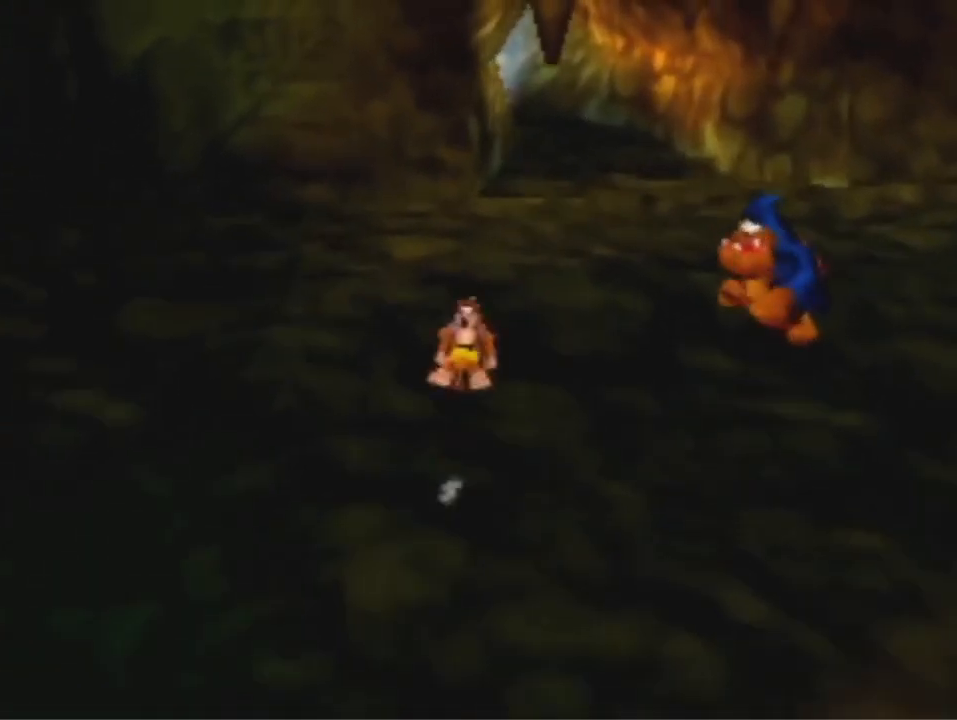
{"buttons": [], "left_stick": "up", "events": []}
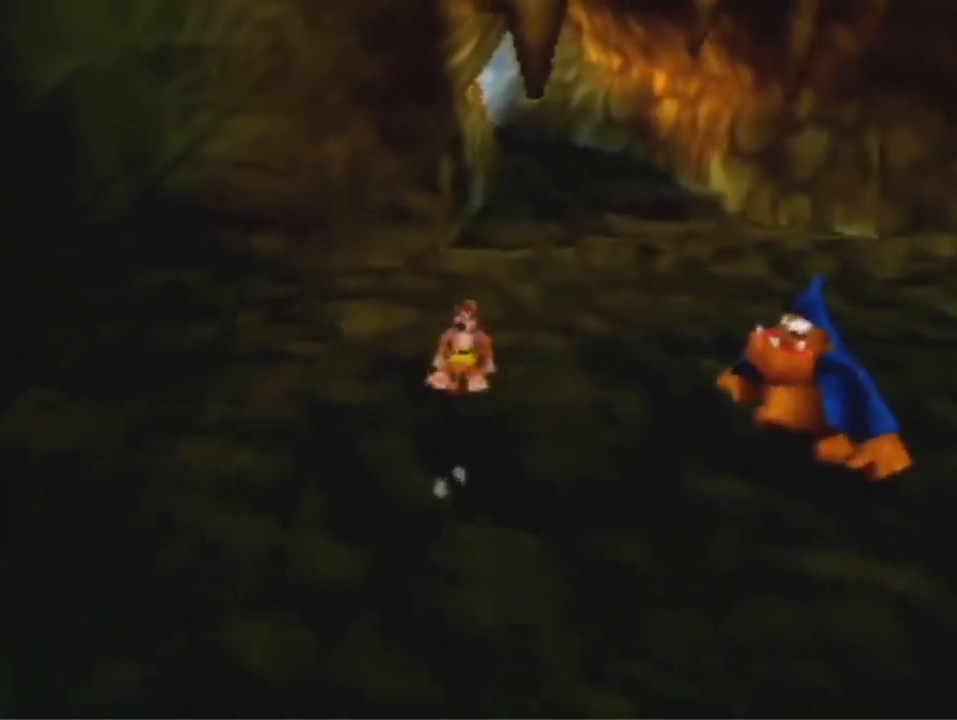
{"buttons": [], "left_stick": "up", "events": []}
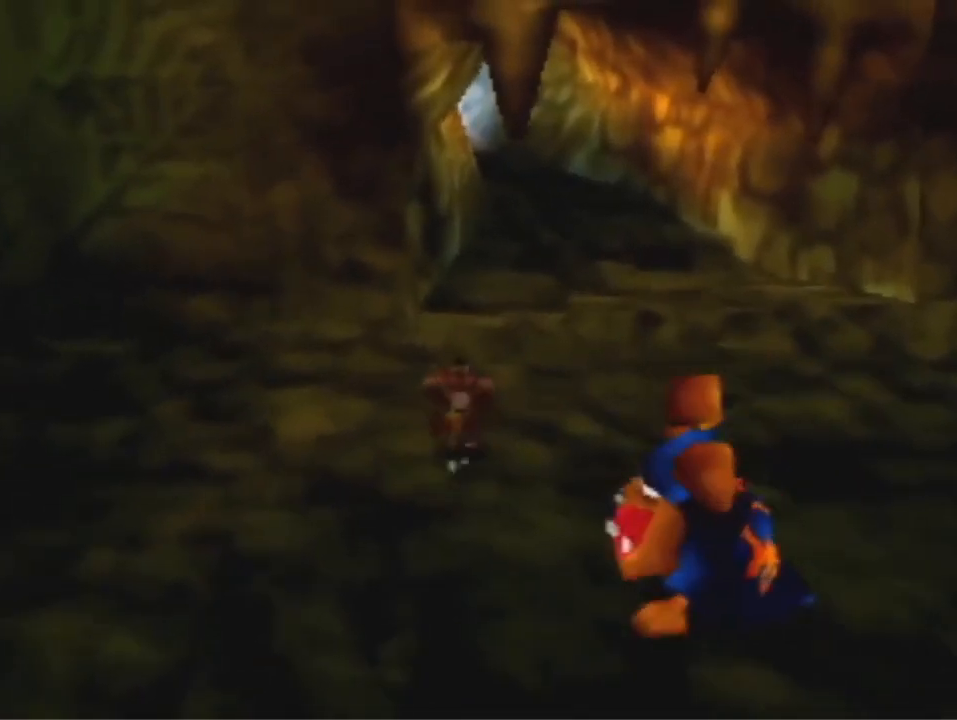
{"buttons": [], "left_stick": "up", "events": [[67, "A", "down"], [233, "A", "up"]]}
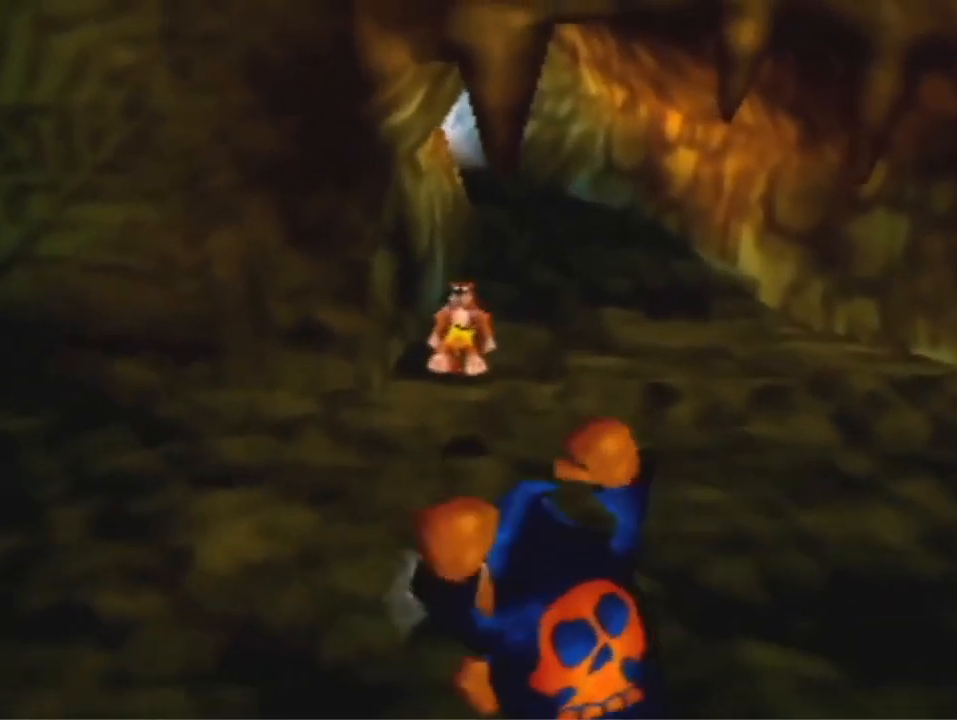
{"buttons": [], "left_stick": "up", "events": []}
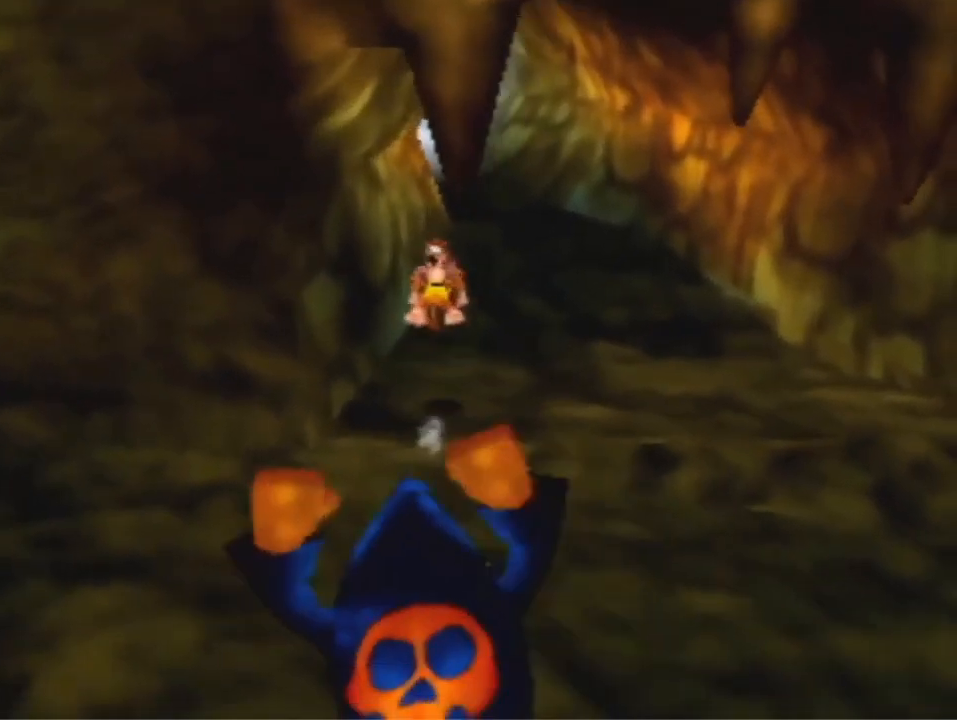
{"buttons": [], "left_stick": "up", "events": []}
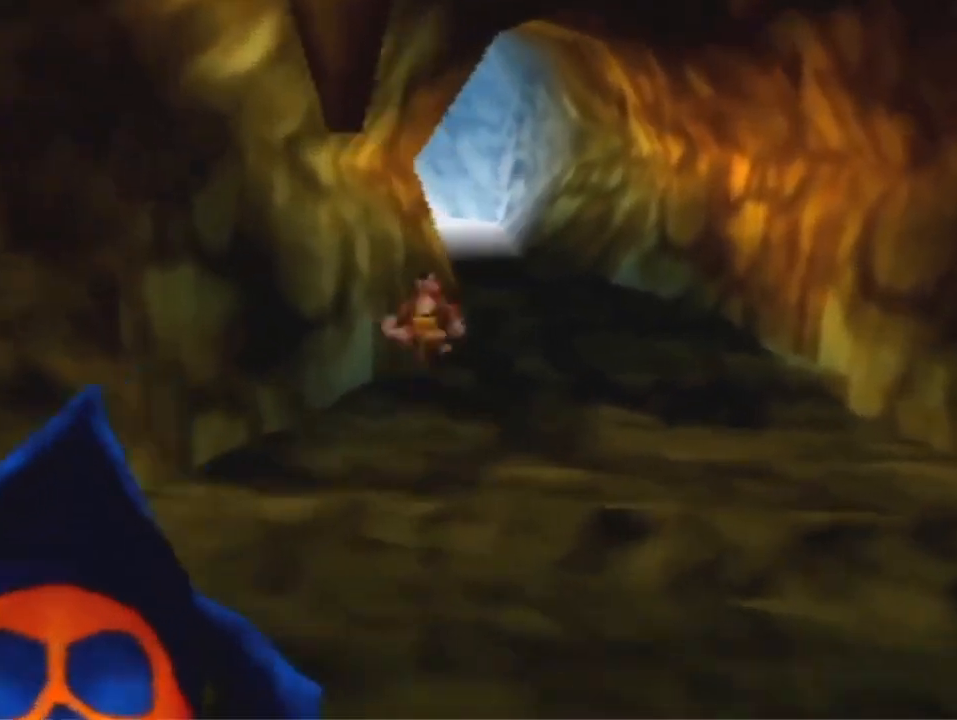
{"buttons": [], "left_stick": "up", "events": []}
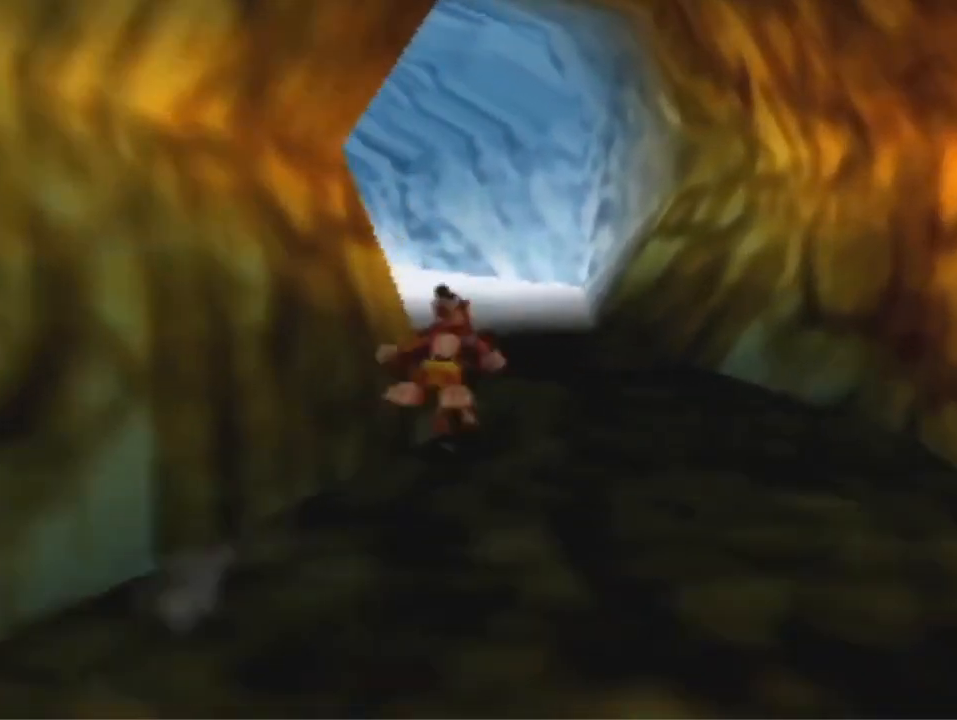
{"buttons": [], "left_stick": "up", "events": []}
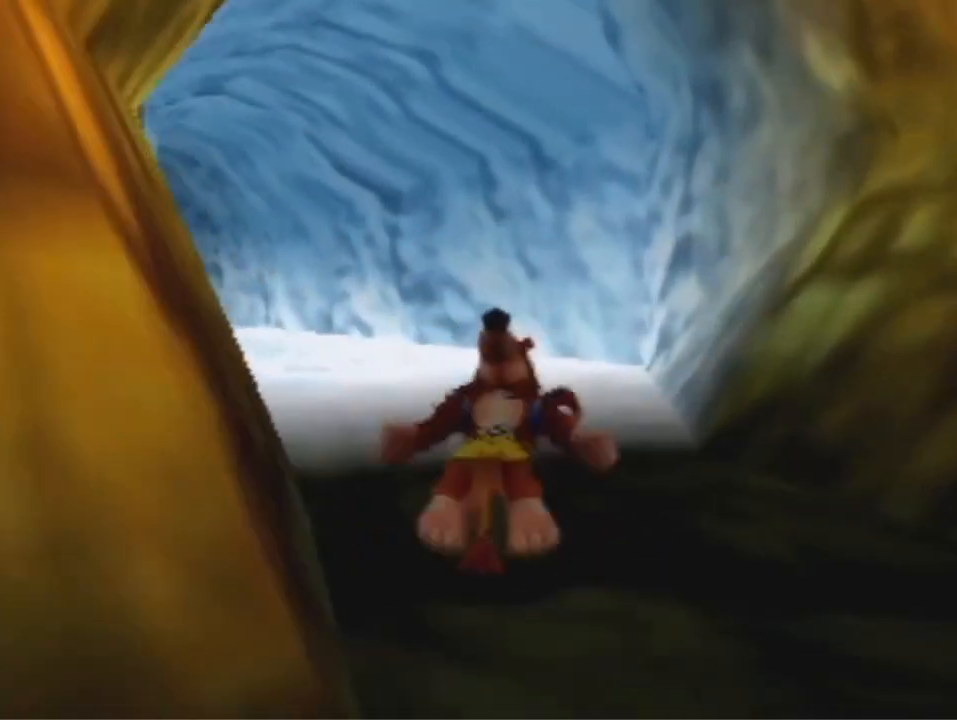
{"buttons": [], "left_stick": "up", "events": [[67, "left_stick", "up-left"], [167, "A", "down"], [233, "A", "up"], [467, "left_stick", "up"]]}
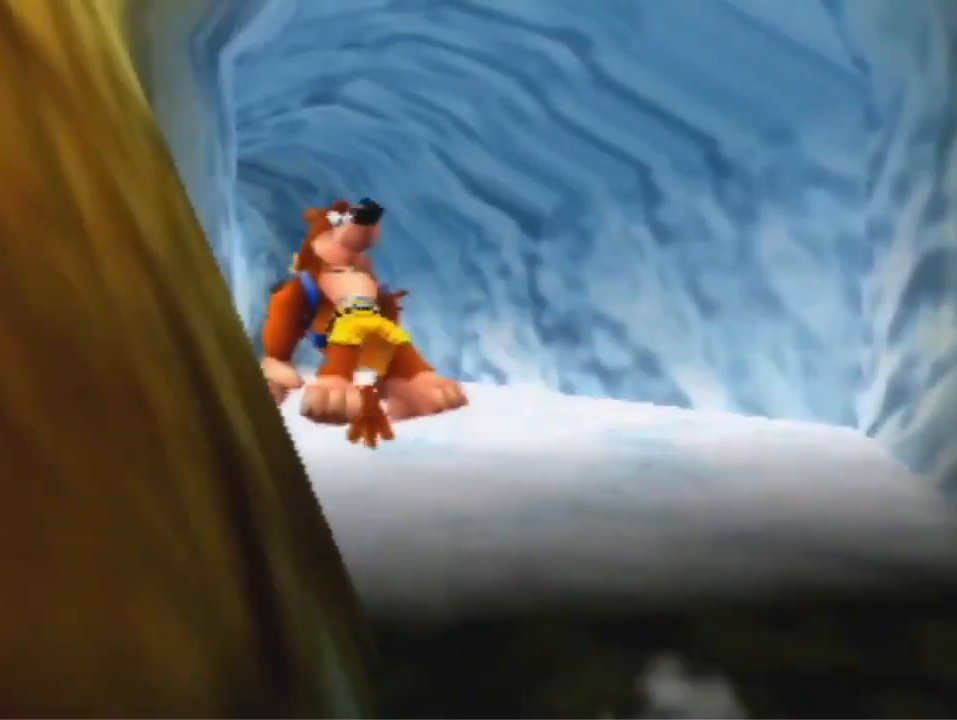
{"buttons": [], "left_stick": "up", "events": [[267, "A", "down"], [333, "A", "up"]]}
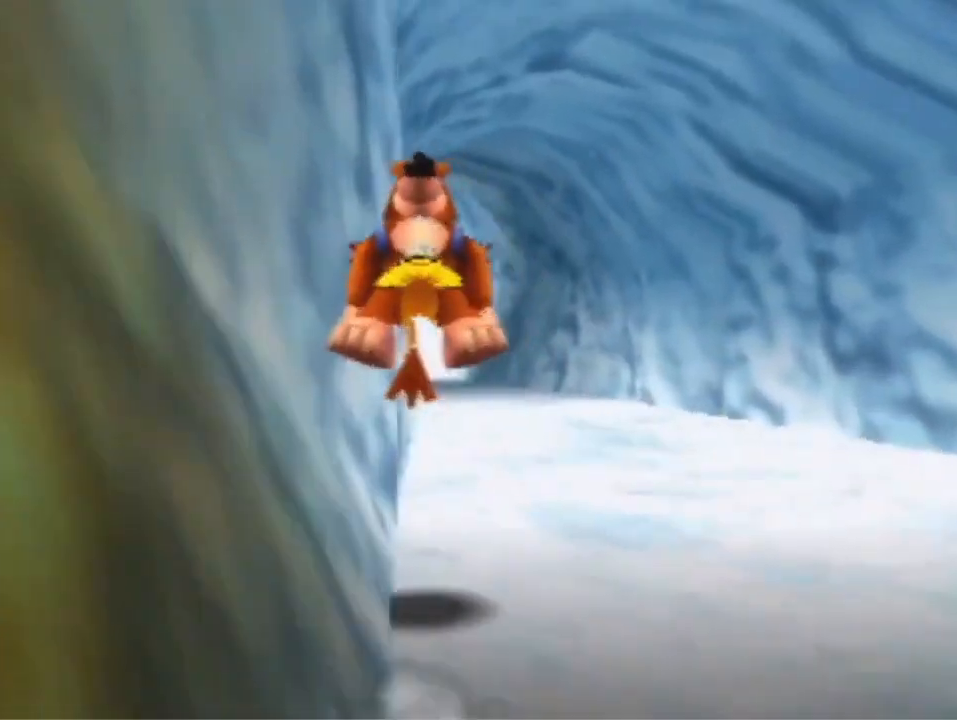
{"buttons": [], "left_stick": "up", "events": [[333, "A", "down"], [400, "A", "up"]]}
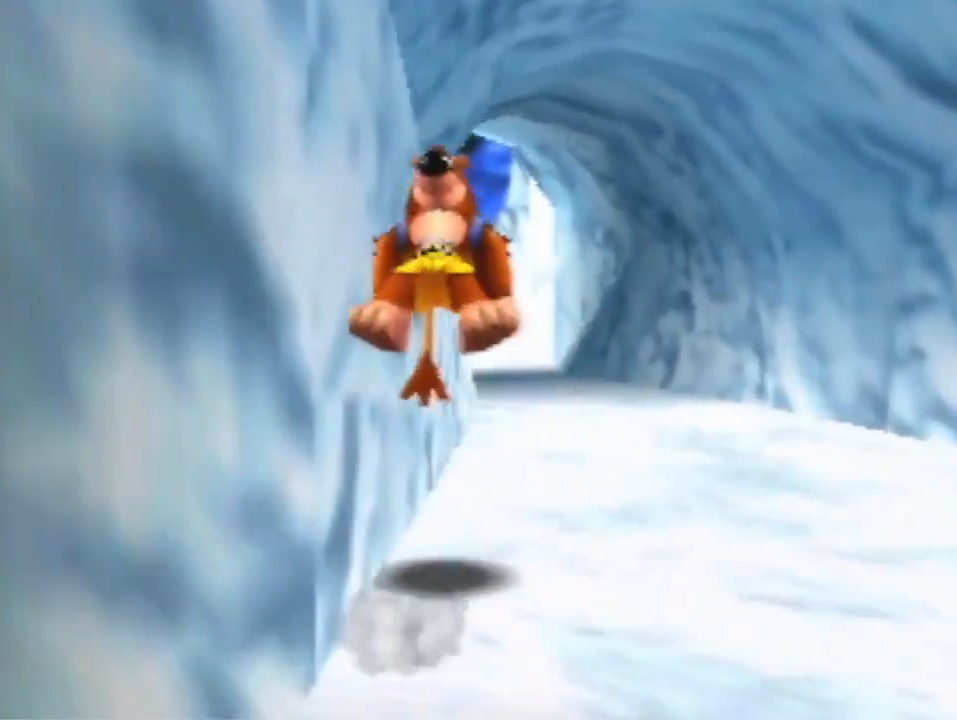
{"buttons": [], "left_stick": "up", "events": [[433, "A", "down"], [500, "A", "up"]]}
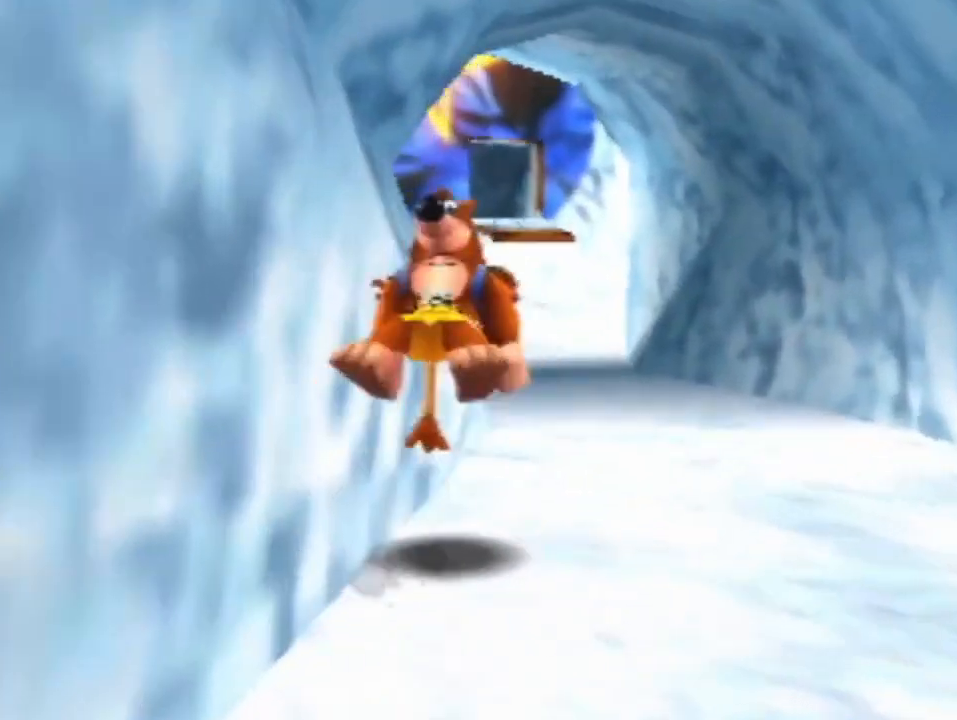
{"buttons": [], "left_stick": "up", "events": []}
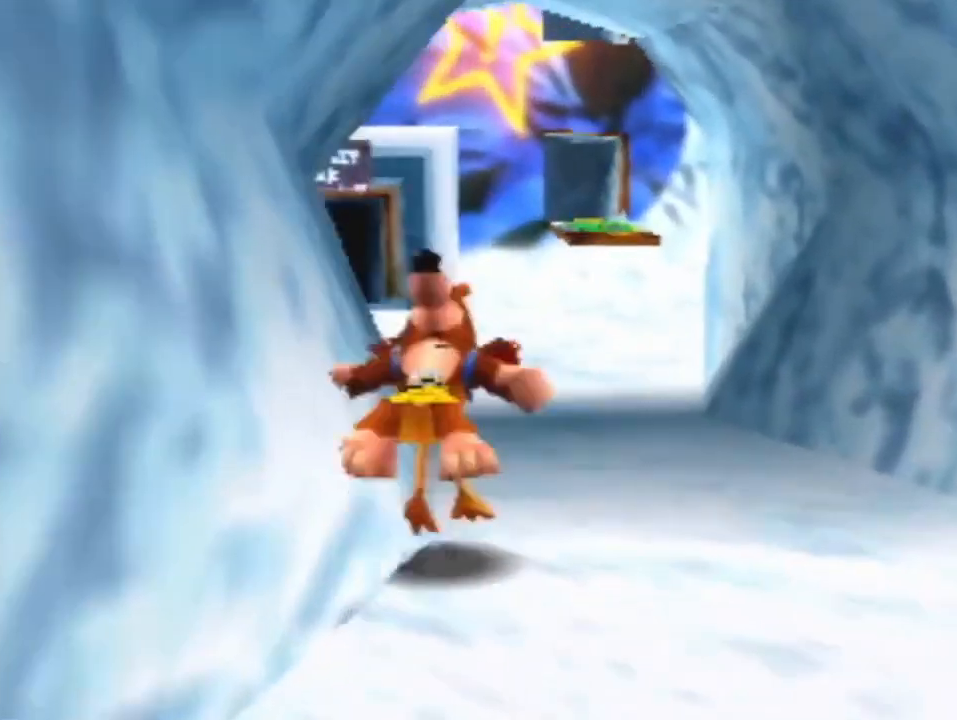
{"buttons": [], "left_stick": "up", "events": [[33, "A", "down"], [100, "A", "up"]]}
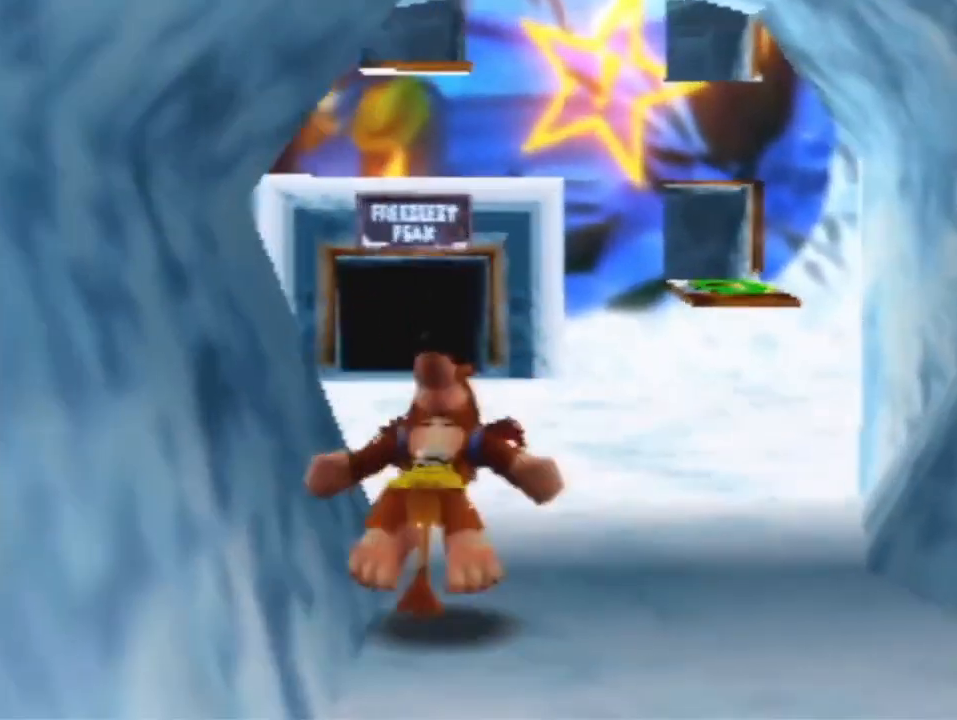
{"buttons": [], "left_stick": "up", "events": [[167, "A", "down"], [233, "A", "up"]]}
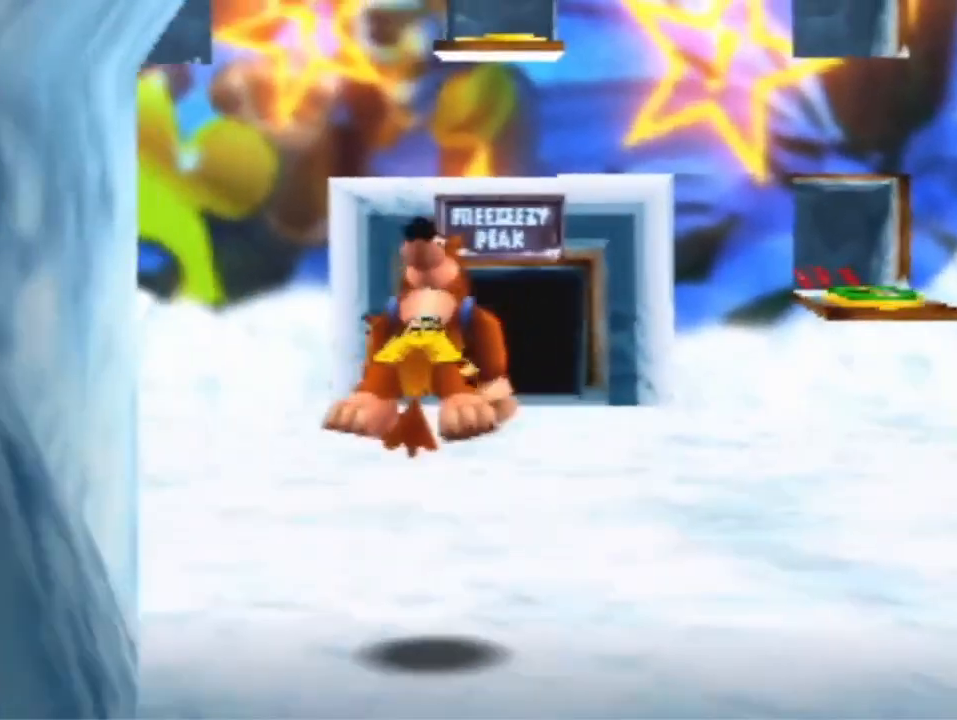
{"buttons": ["R1"], "left_stick": "up", "events": [[300, "A", "down"], [367, "A", "up"], [467, "R1", "down"]]}
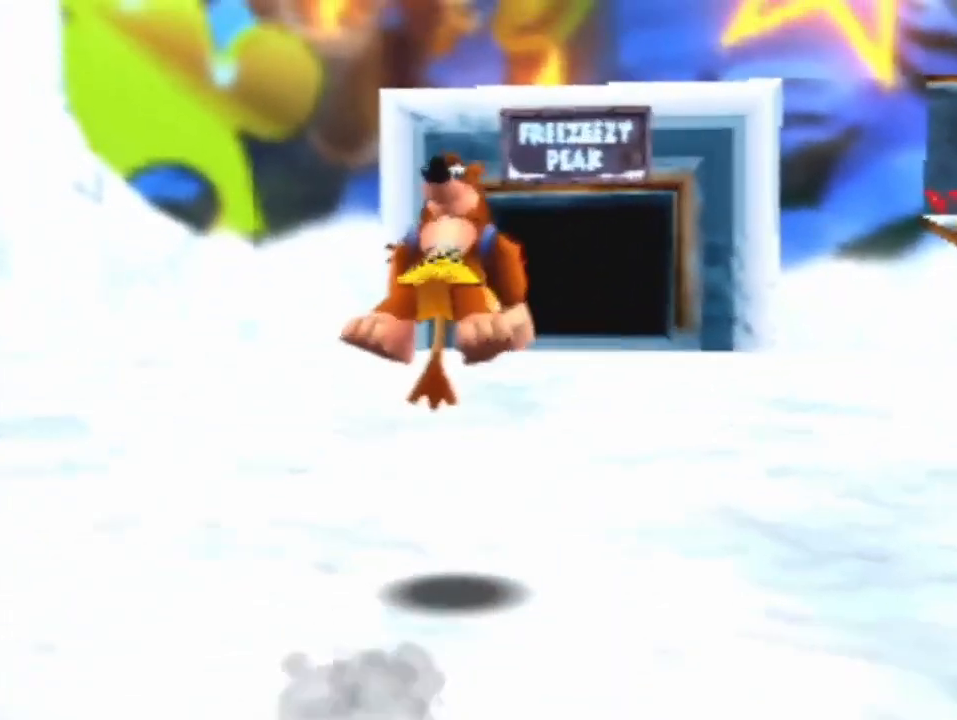
{"buttons": ["A", "R1"], "left_stick": "up", "events": [[467, "A", "down"]]}
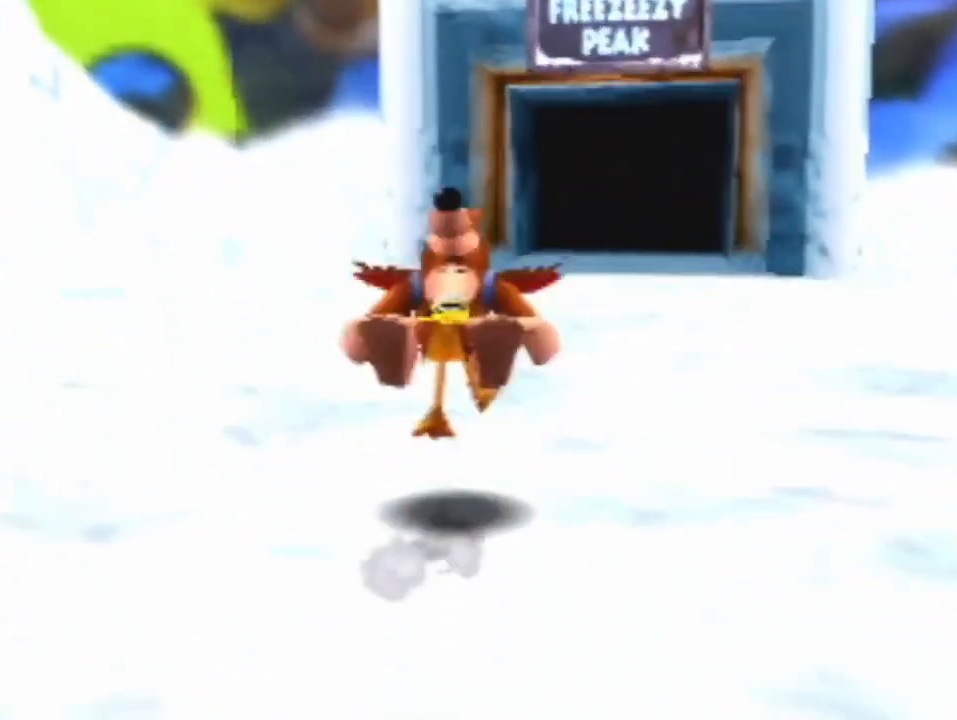
{"buttons": [], "left_stick": "up", "events": [[100, "A", "up"], [400, "R1", "up"]]}
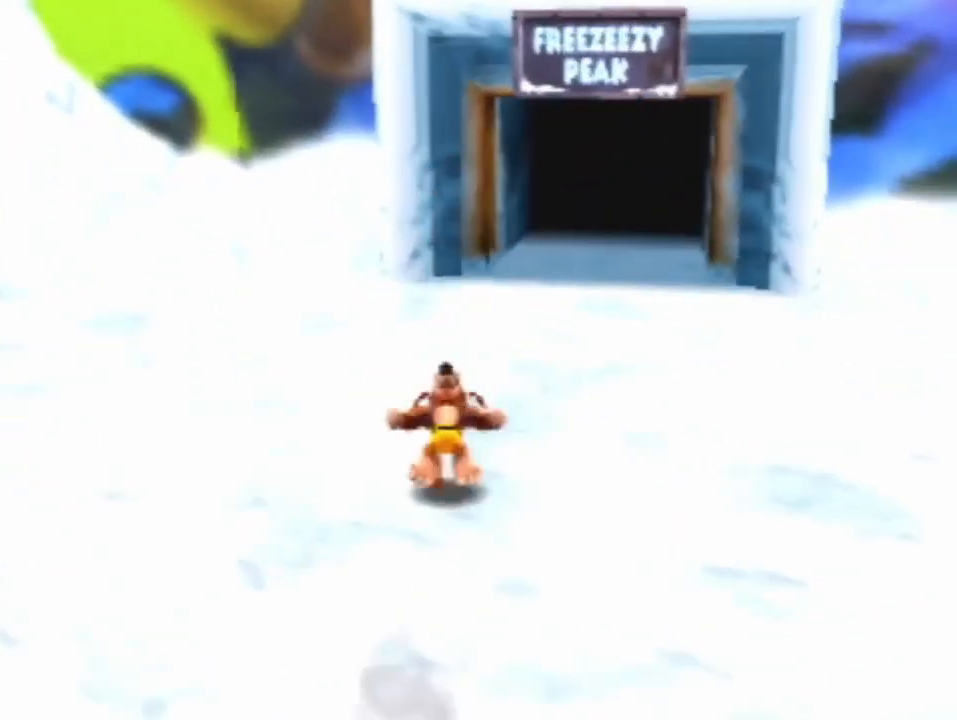
{"buttons": ["R1"], "left_stick": "up", "events": [[133, "A", "down"], [233, "A", "up"], [267, "R1", "down"]]}
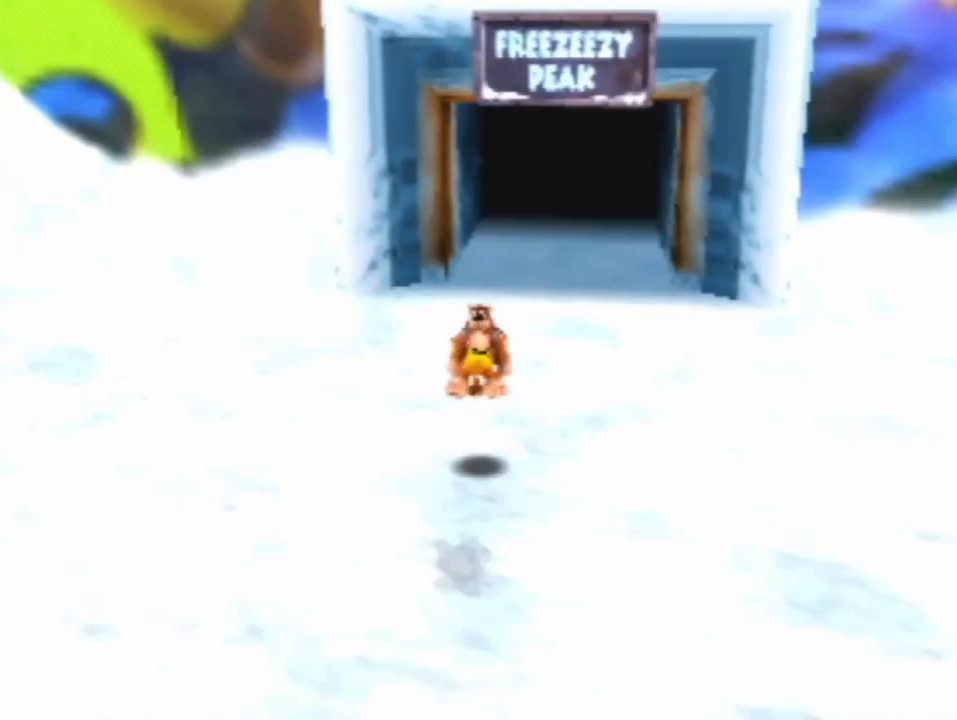
{"buttons": ["R1"], "left_stick": "up", "events": [[200, "R1", "up"], [267, "A", "down"], [367, "A", "up"], [467, "R1", "down"]]}
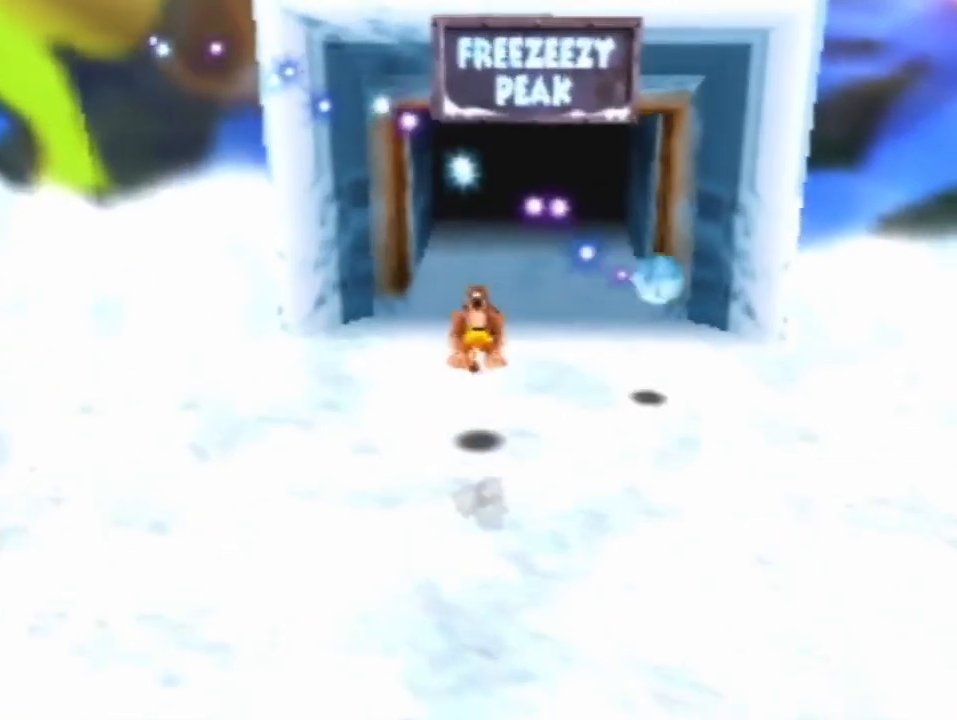
{"buttons": [], "left_stick": "up", "events": [[200, "R1", "up"]]}